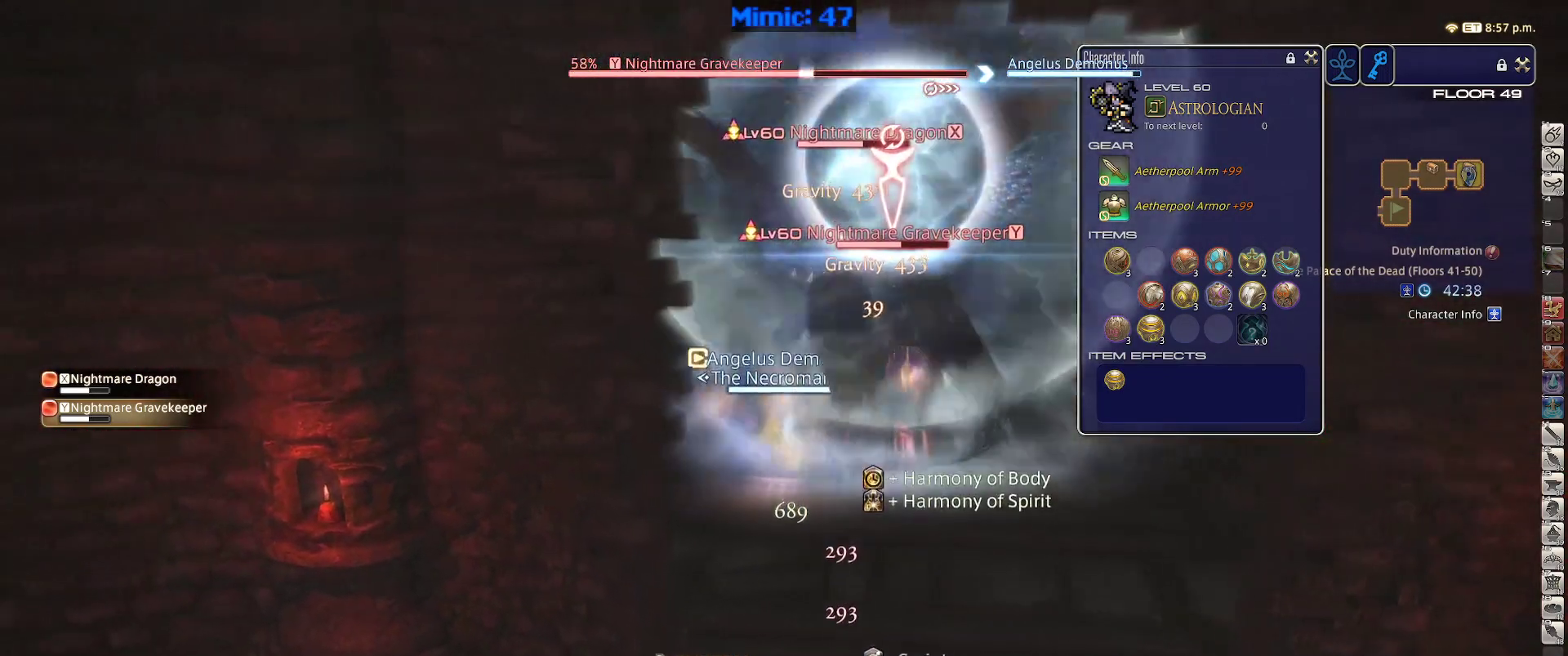
Gameplay with keyboard; each line is a JSON object with the keys held at the frame after it. "events" lists presses ("down") and releases ("up") of ".", "/", "0", "1", "2", "3", "4", "5", "6", "7", "8", "9", "a", "alt_l", "alt_r", "b", "backslash", "backspace", "c", "caps_lock", "comma", "ctrl_l", "ctrl_r", "d", "down", "e", "equals", "escape", "f", "f1", "f10", "f11", "f12", "f2", "f3", "f4", "f5", "f6", "f7", "f8", "f9", "g", "h", "i", "j", "k", "l", "lbracket", "left", "m", "minus", "n", "o", "p", "q", "quote", "r", "rbracket", "return", "right", "s", "semicolon", "shift_l", "shift_r", "space", "super", "t", "tab", "tilde", "u", "up", "v", "w", "x", "y" and "z" between this image and that frame as [ms after this image, input, new state], when the widget could be followed in between. No other keys are recorded. Mouse input is not recorded.
{"keys": ["2", "shift_r"], "events": [[33, "a", "up"], [83, "shift_r", "down"], [183, "2", "down"], [233, "2", "up"], [267, "2", "down"], [367, "2", "up"], [417, "2", "down"]]}
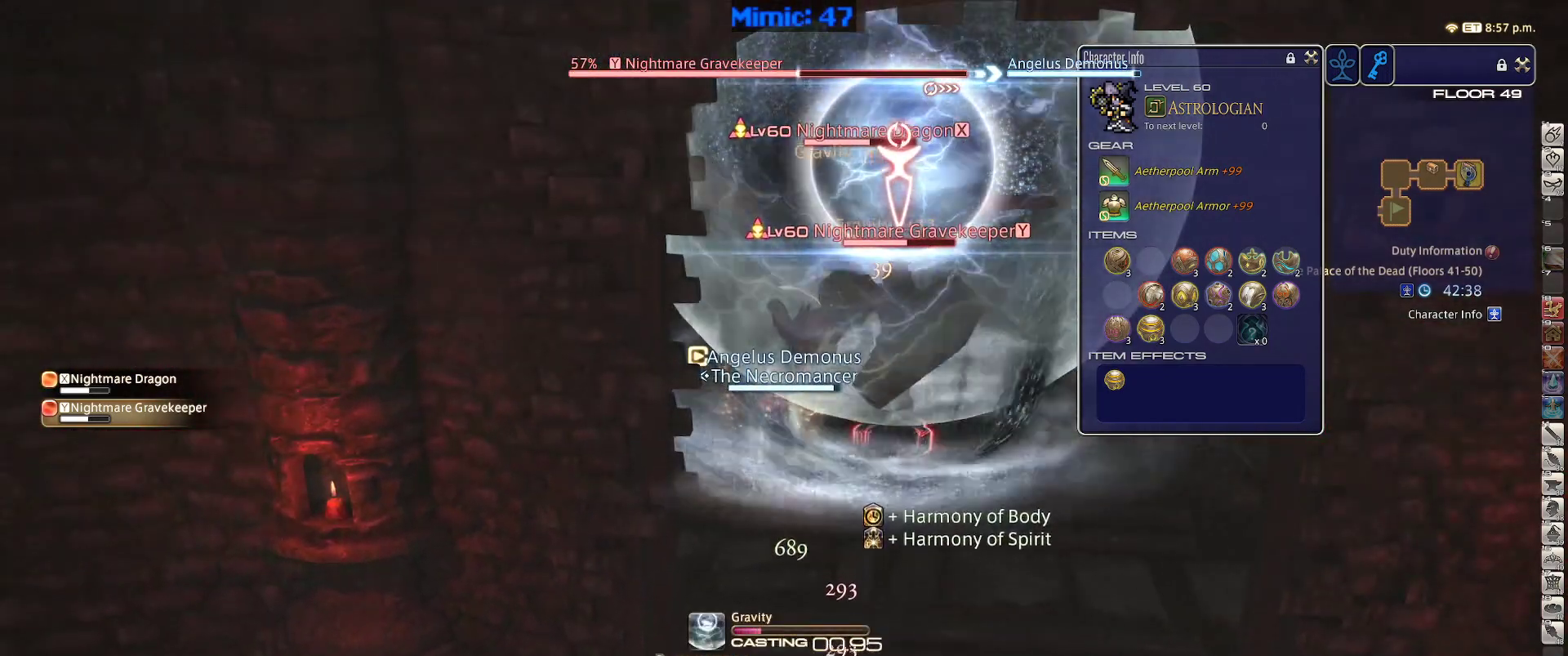
{"keys": [], "events": [[50, "2", "up"], [250, "shift_r", "up"]]}
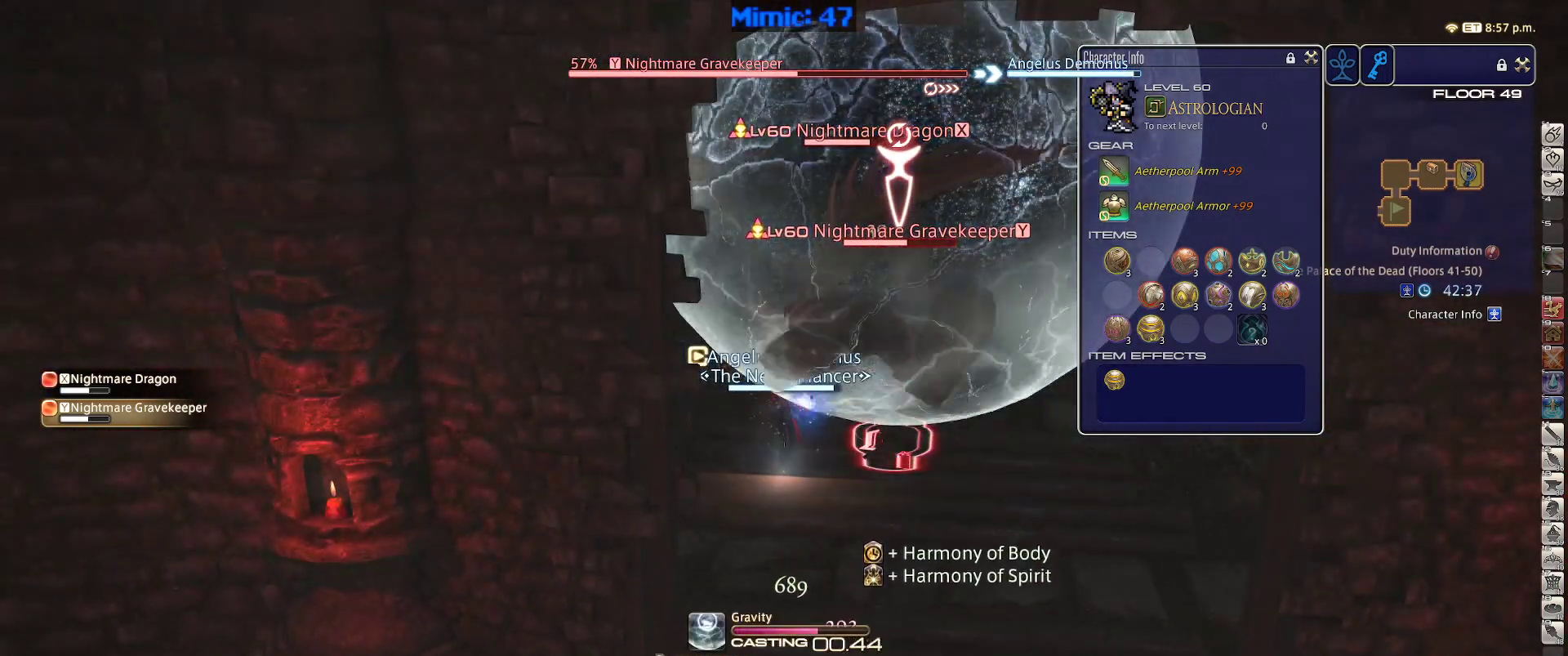
{"keys": [], "events": [[400, "return", "down"], [483, "return", "up"]]}
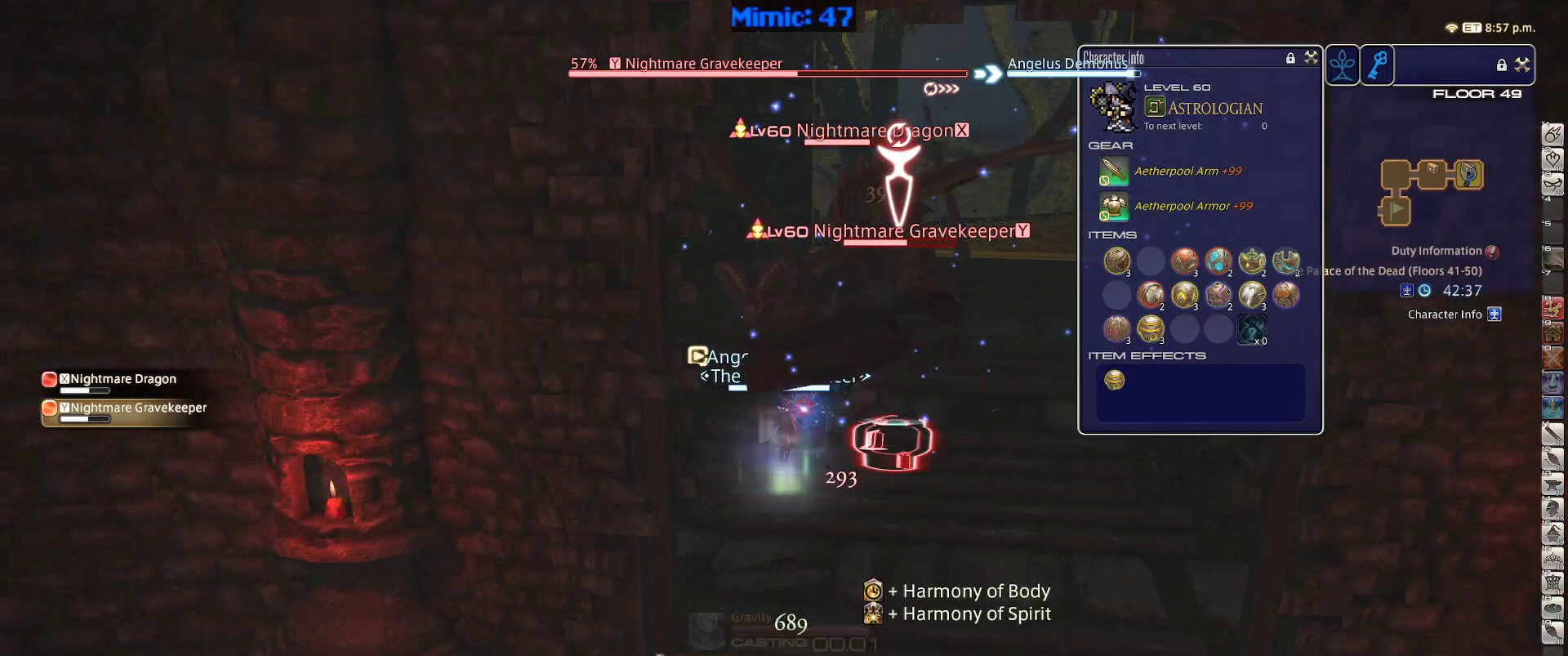
{"keys": ["d"], "events": [[83, "return", "down"], [183, "d", "down"], [183, "return", "up"], [317, "return", "down"], [417, "return", "up"]]}
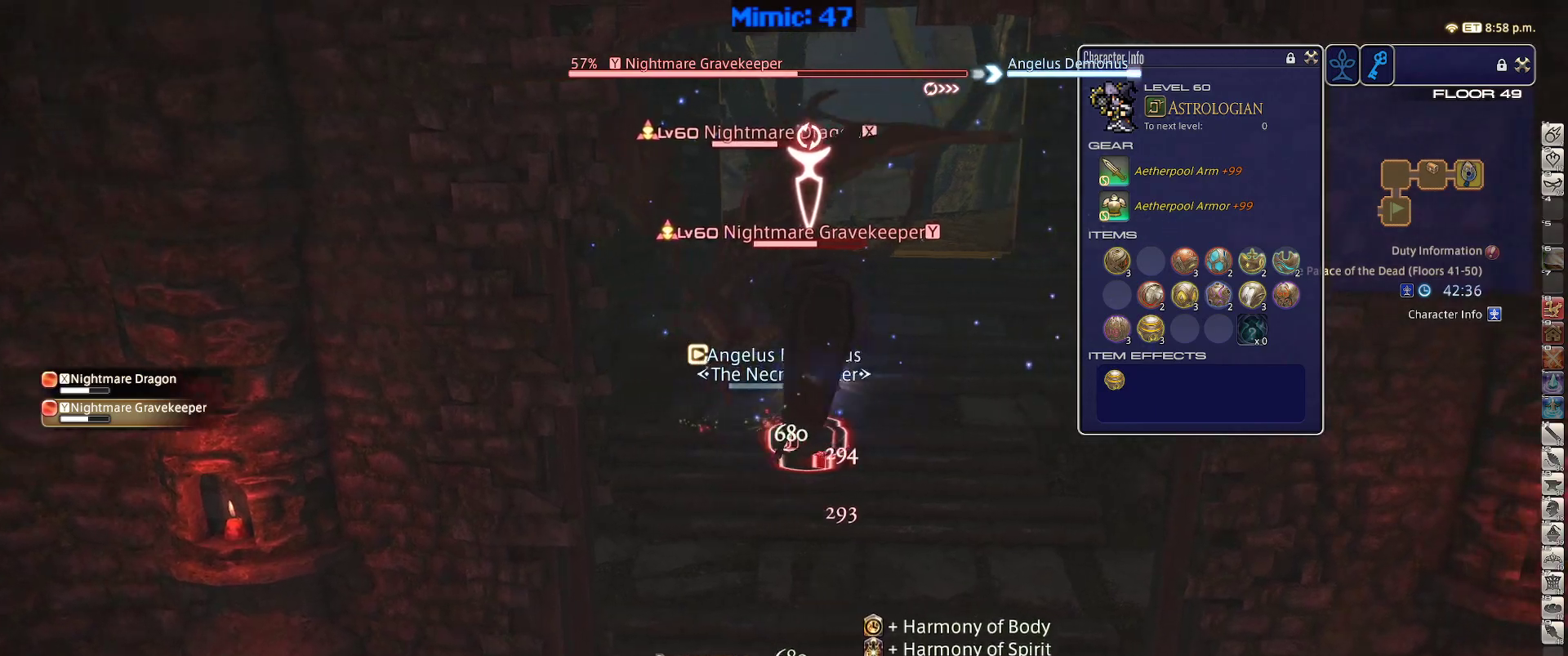
{"keys": ["2", "shift_r"], "events": [[333, "d", "up"], [333, "shift_r", "down"], [433, "2", "down"]]}
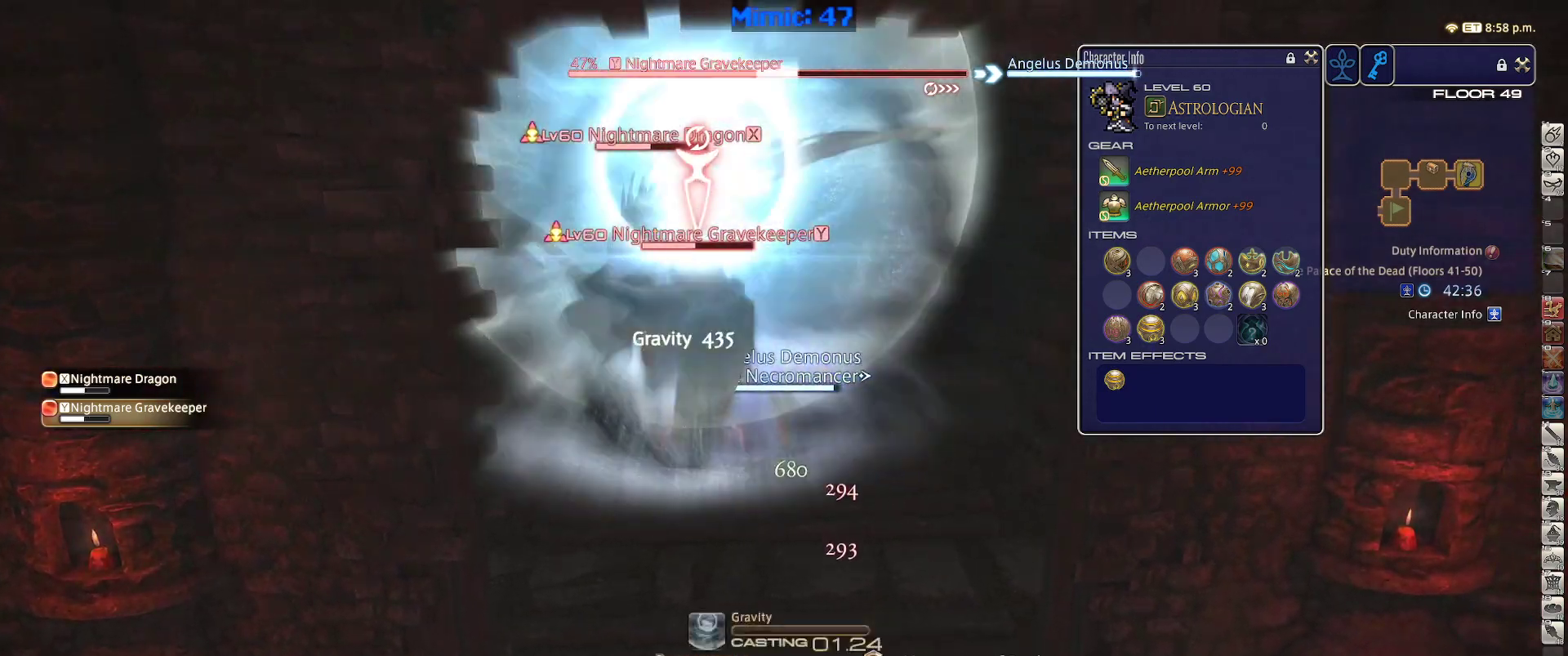
{"keys": ["shift_r"], "events": [[17, "2", "up"]]}
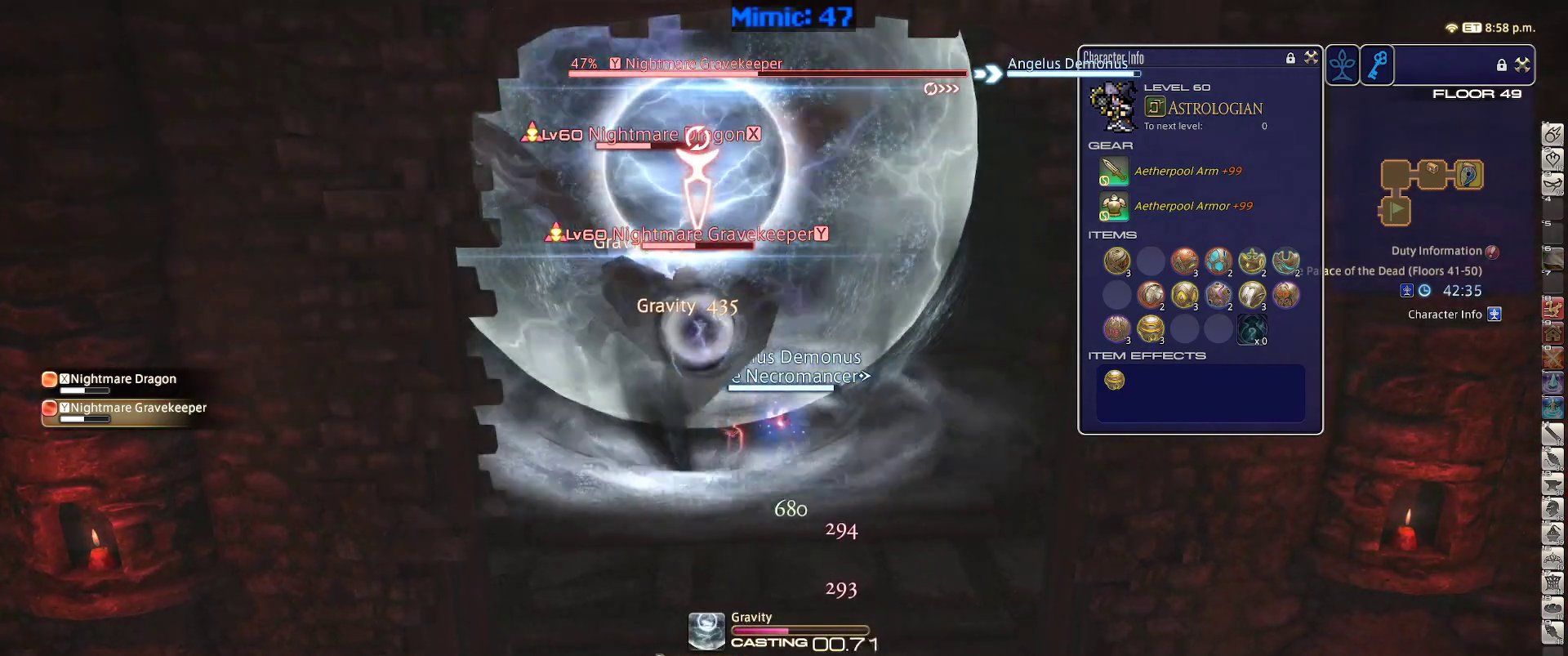
{"keys": [], "events": [[33, "shift_r", "up"]]}
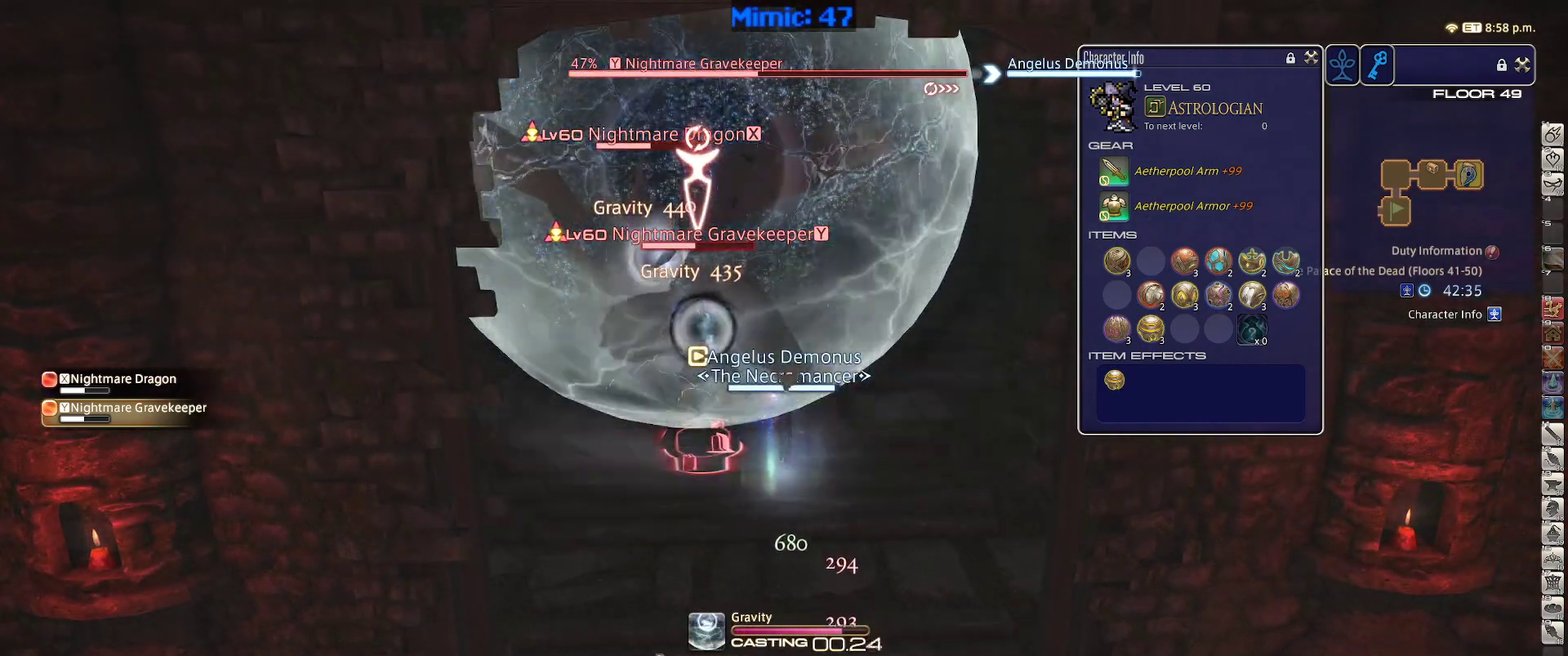
{"keys": ["d"], "events": [[283, "d", "down"]]}
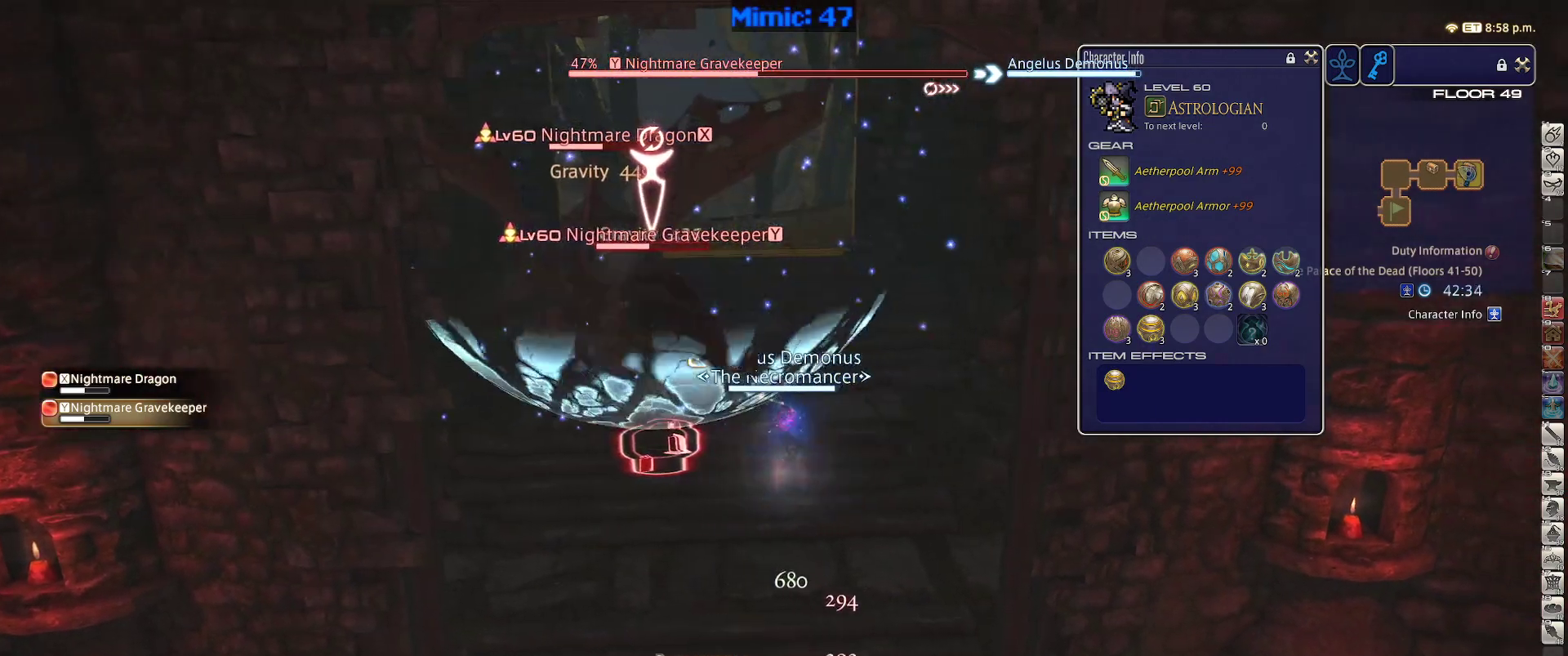
{"keys": ["shift_r"], "events": [[17, "w", "down"], [350, "shift_r", "down"], [400, "d", "up"], [400, "w", "up"]]}
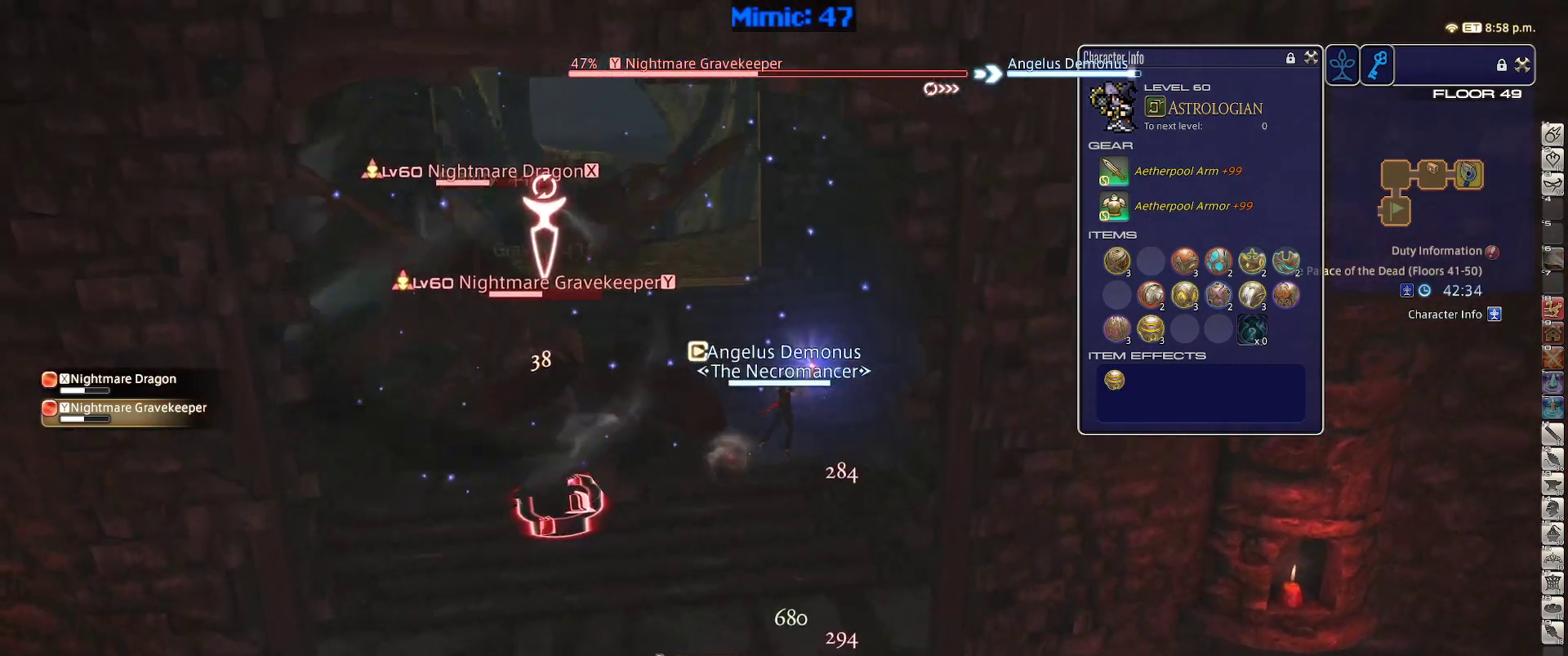
{"keys": [], "events": [[33, "2", "down"], [83, "2", "up"], [233, "shift_r", "up"]]}
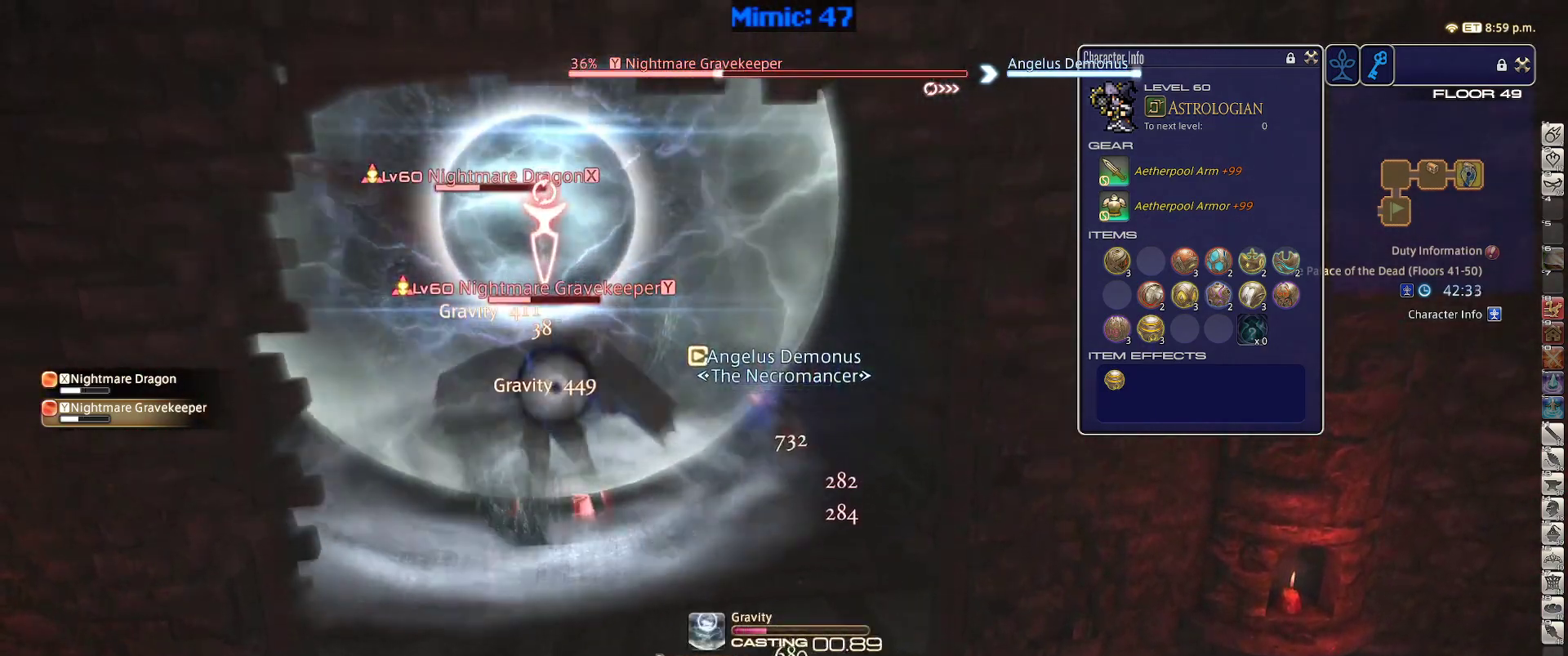
{"keys": ["alt_r"], "events": [[333, "alt_r", "down"]]}
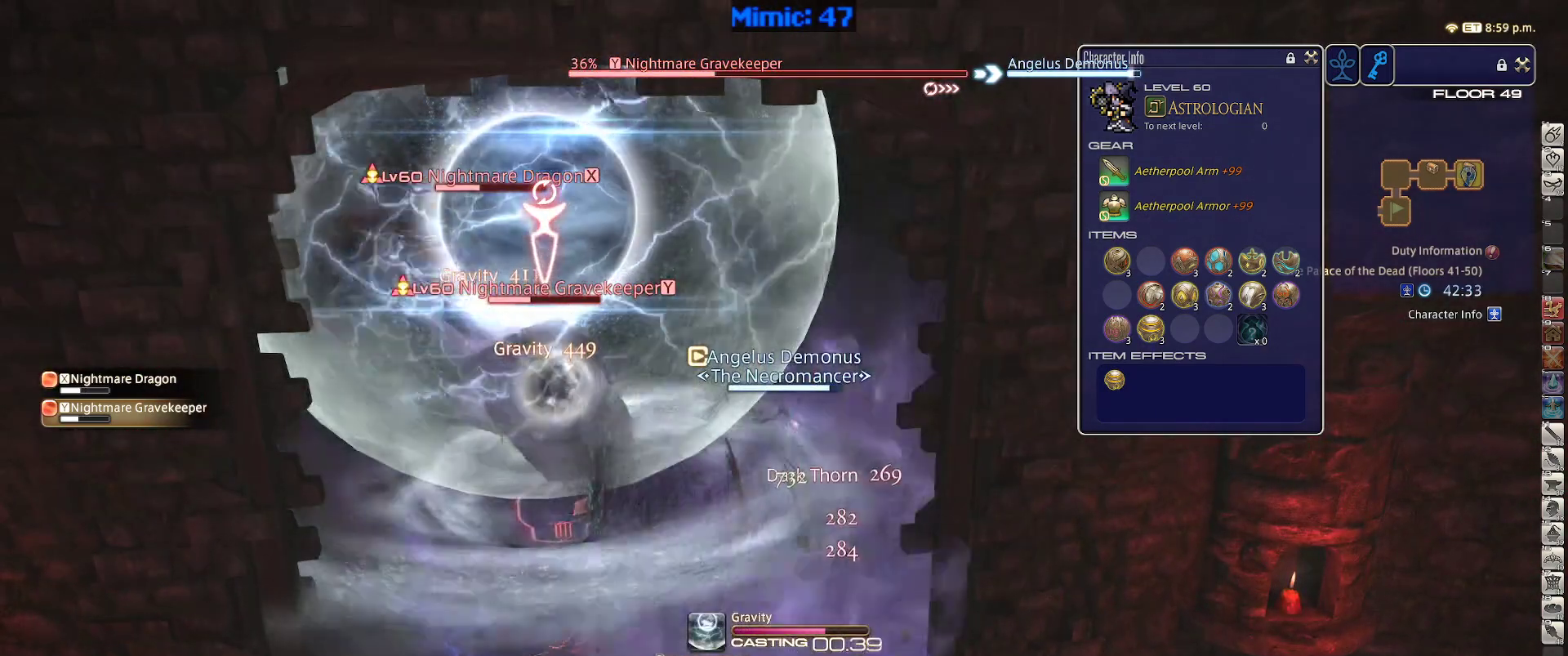
{"keys": [], "events": [[250, "5", "down"], [350, "5", "up"], [350, "alt_r", "up"], [450, "return", "down"], [500, "return", "up"]]}
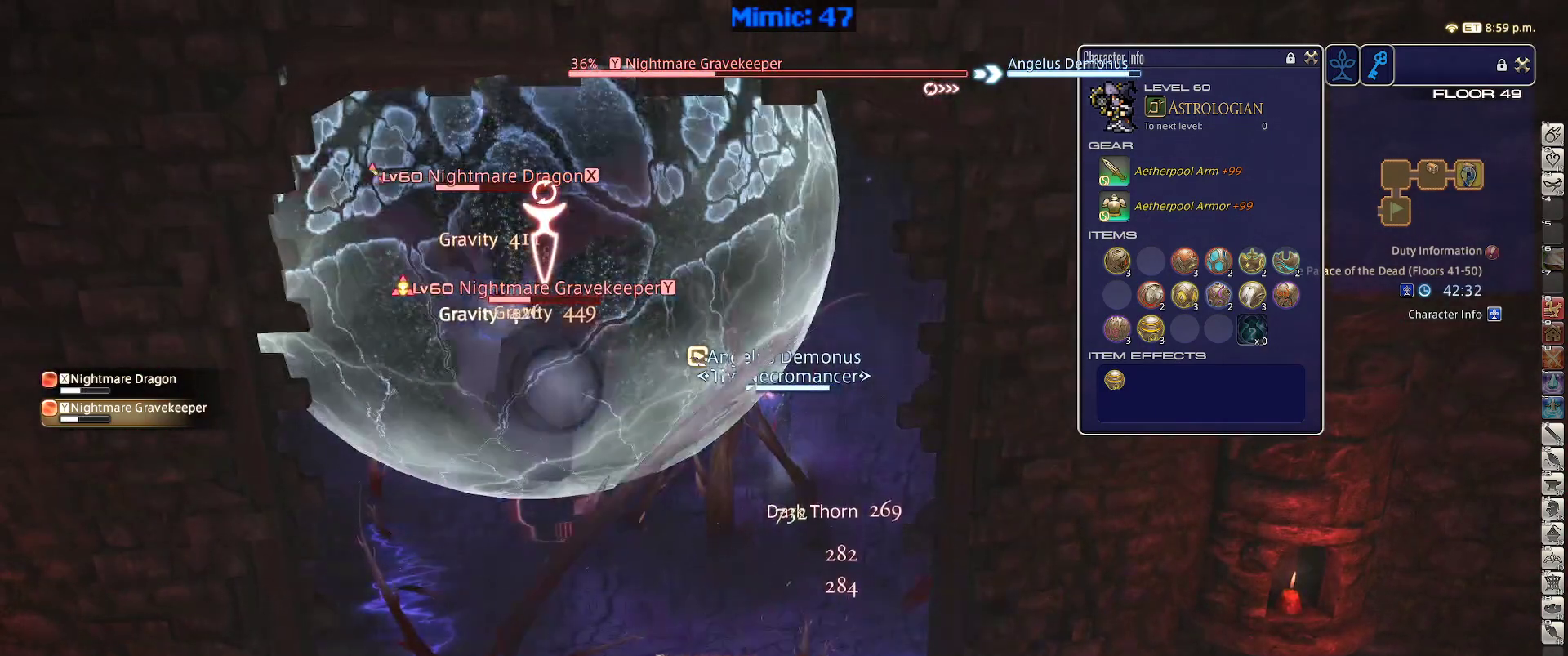
{"keys": ["a", "s"], "events": [[33, "a", "down"], [83, "s", "down"], [133, "return", "down"], [233, "return", "up"], [317, "return", "down"], [417, "return", "up"]]}
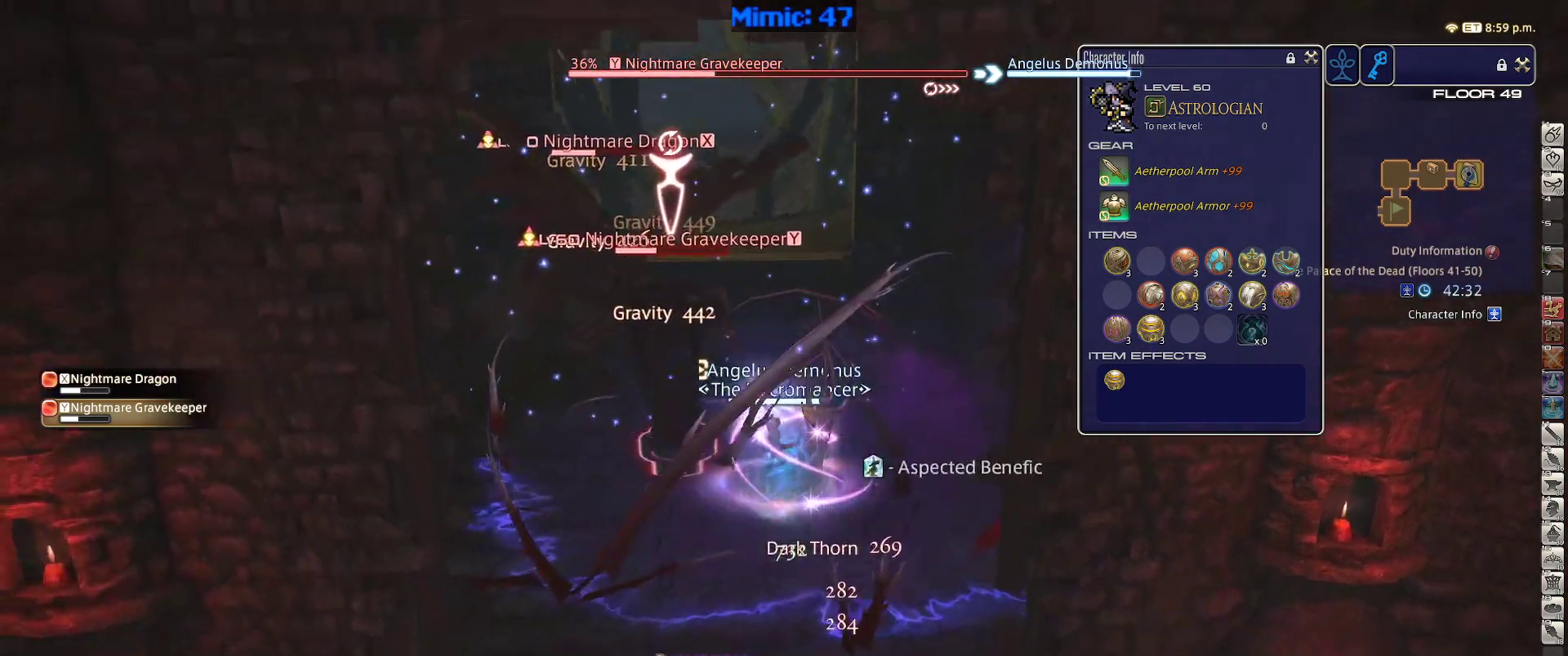
{"keys": ["2", "shift_r"], "events": [[200, "shift_r", "down"], [250, "a", "up"], [250, "s", "up"], [333, "2", "down"], [433, "2", "up"], [483, "2", "down"]]}
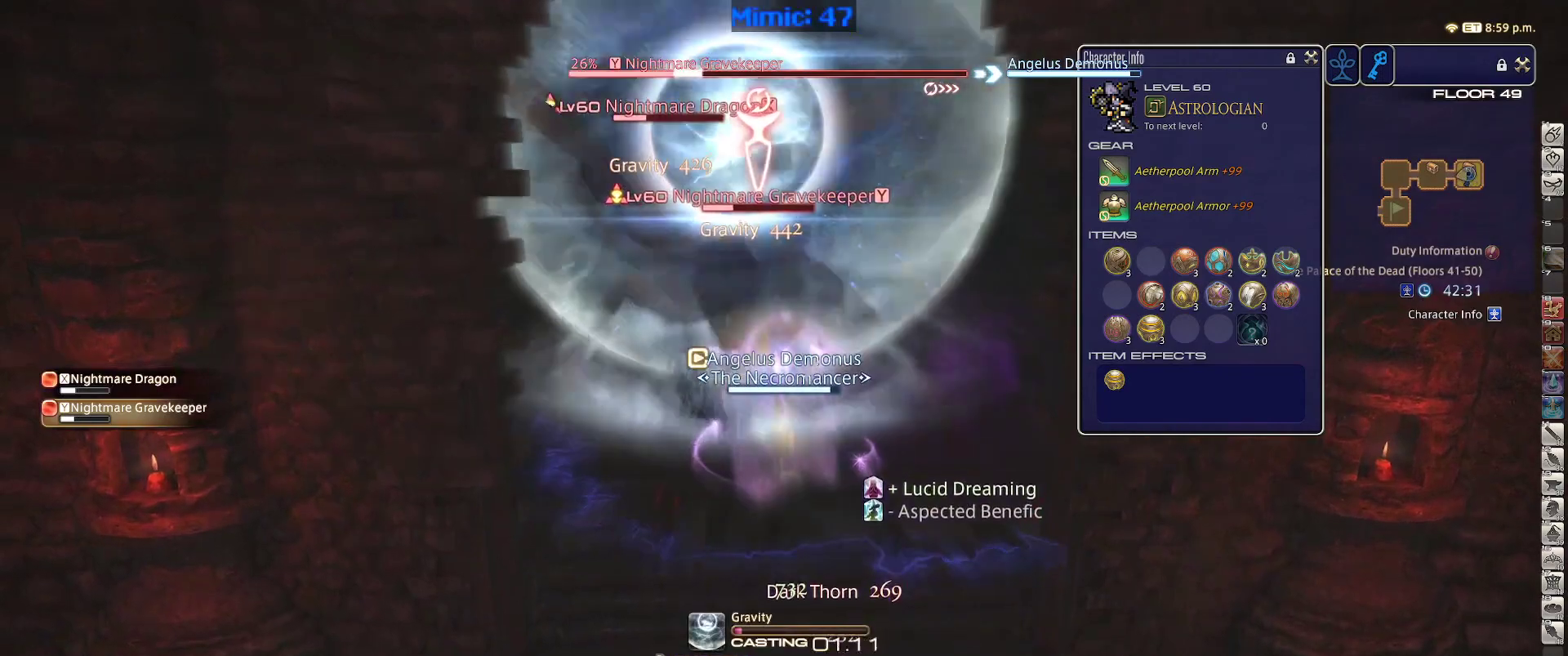
{"keys": [], "events": [[67, "2", "up"], [167, "2", "down"], [300, "2", "up"], [450, "shift_r", "up"]]}
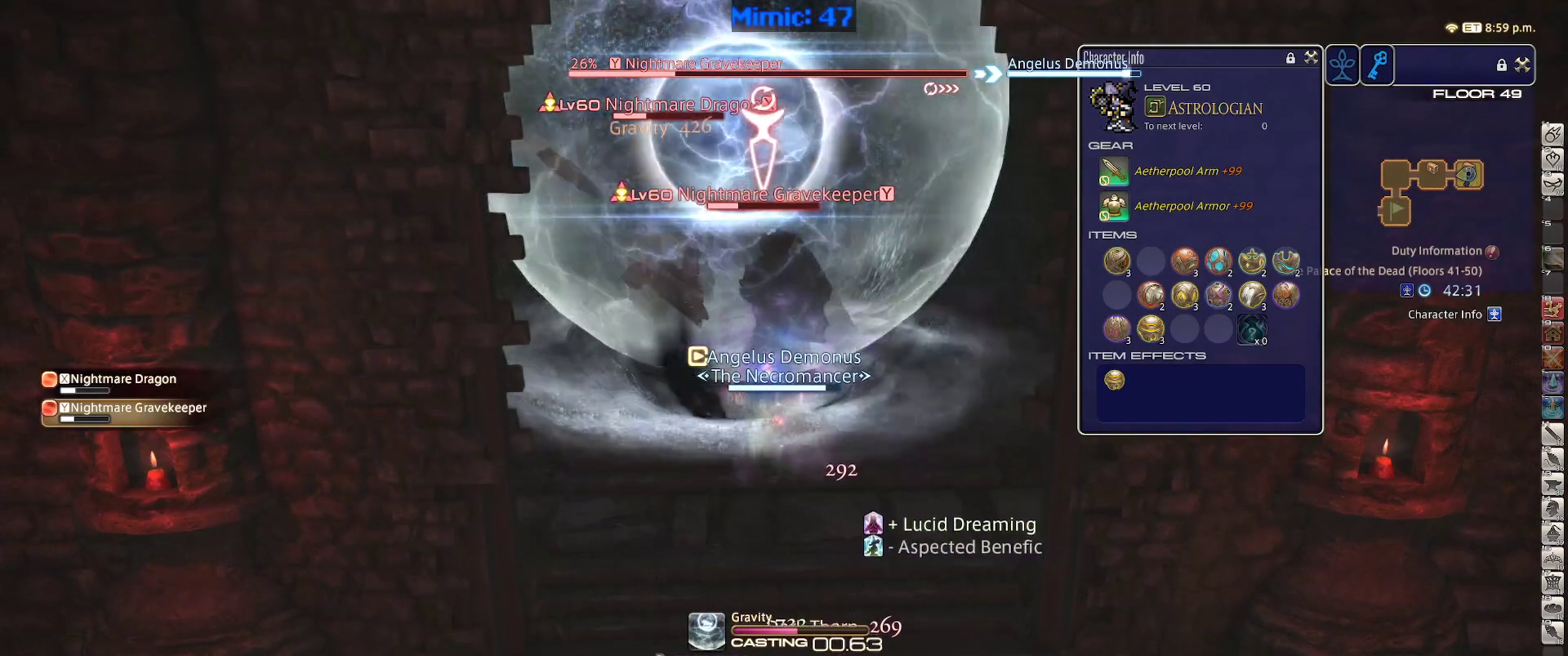
{"keys": [], "events": []}
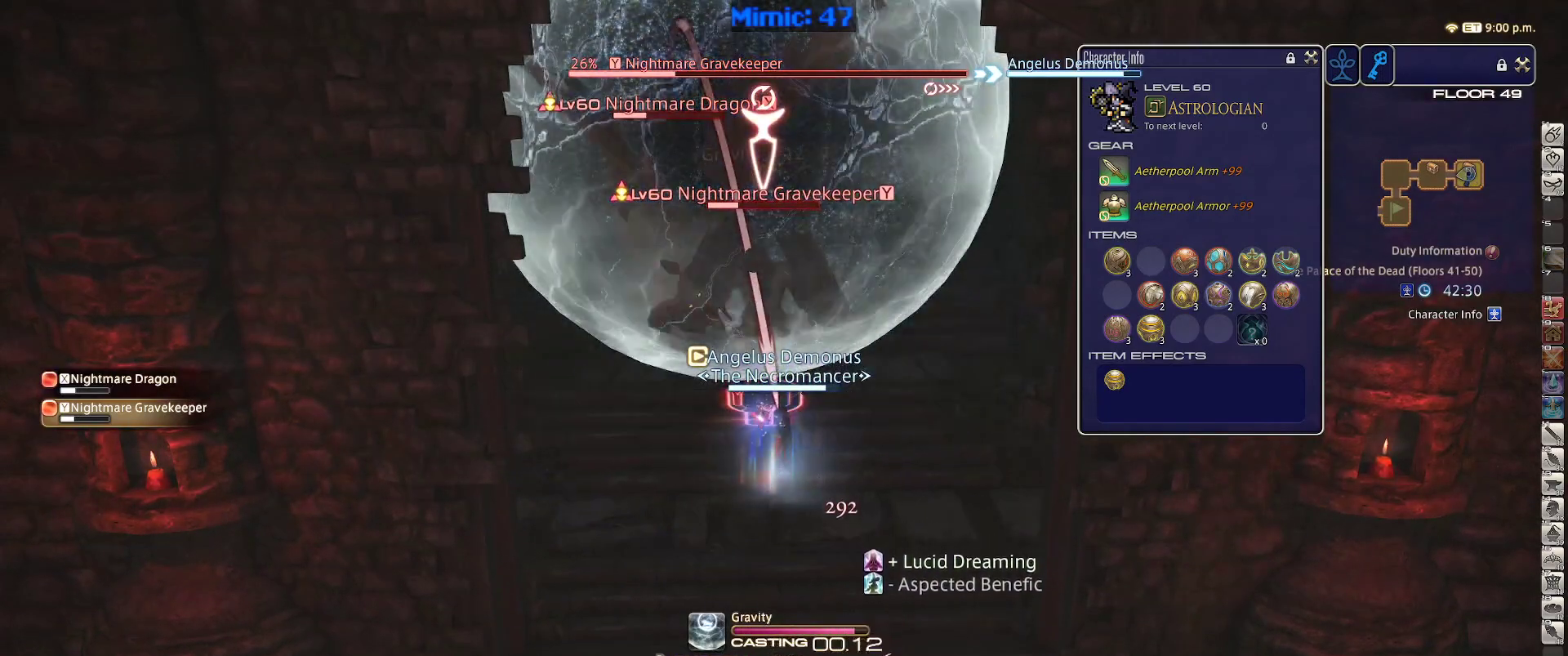
{"keys": [], "events": []}
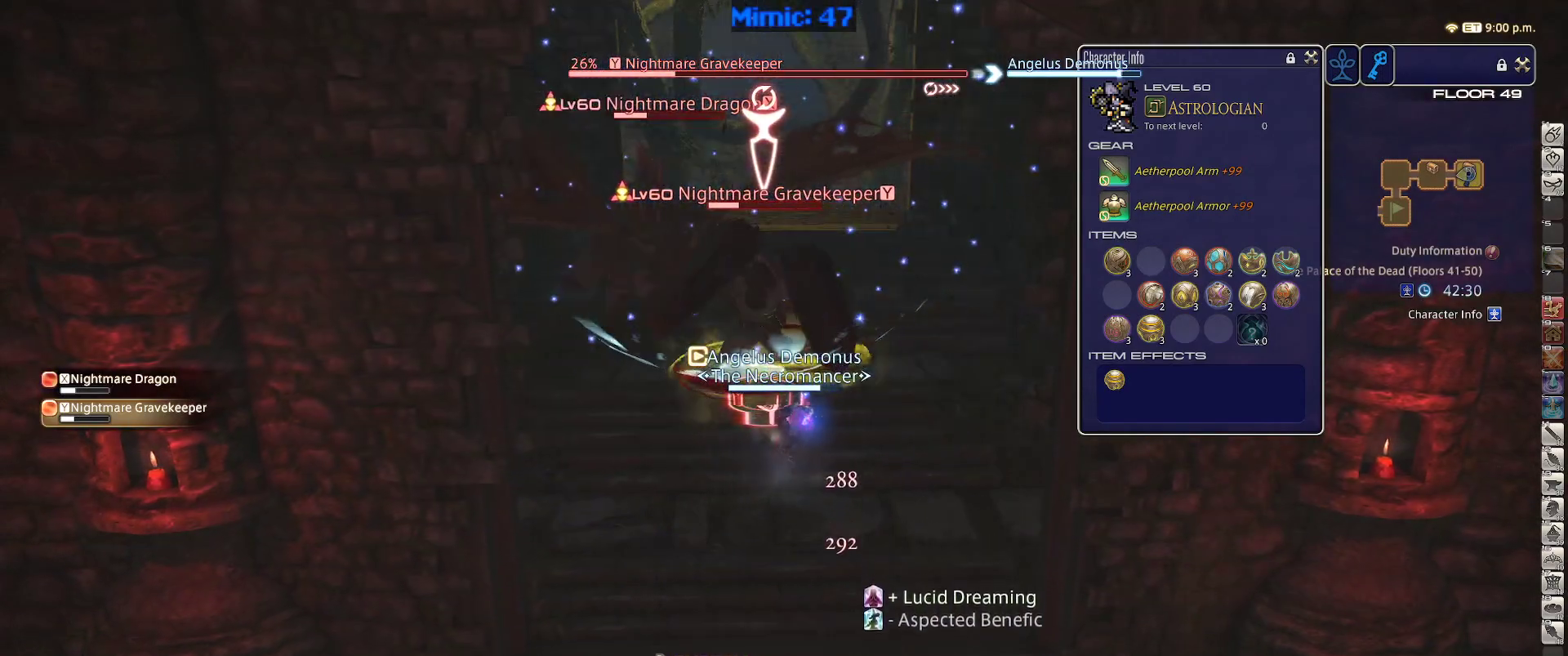
{"keys": ["shift_r"], "events": [[17, "a", "down"], [450, "a", "up"], [500, "shift_r", "down"]]}
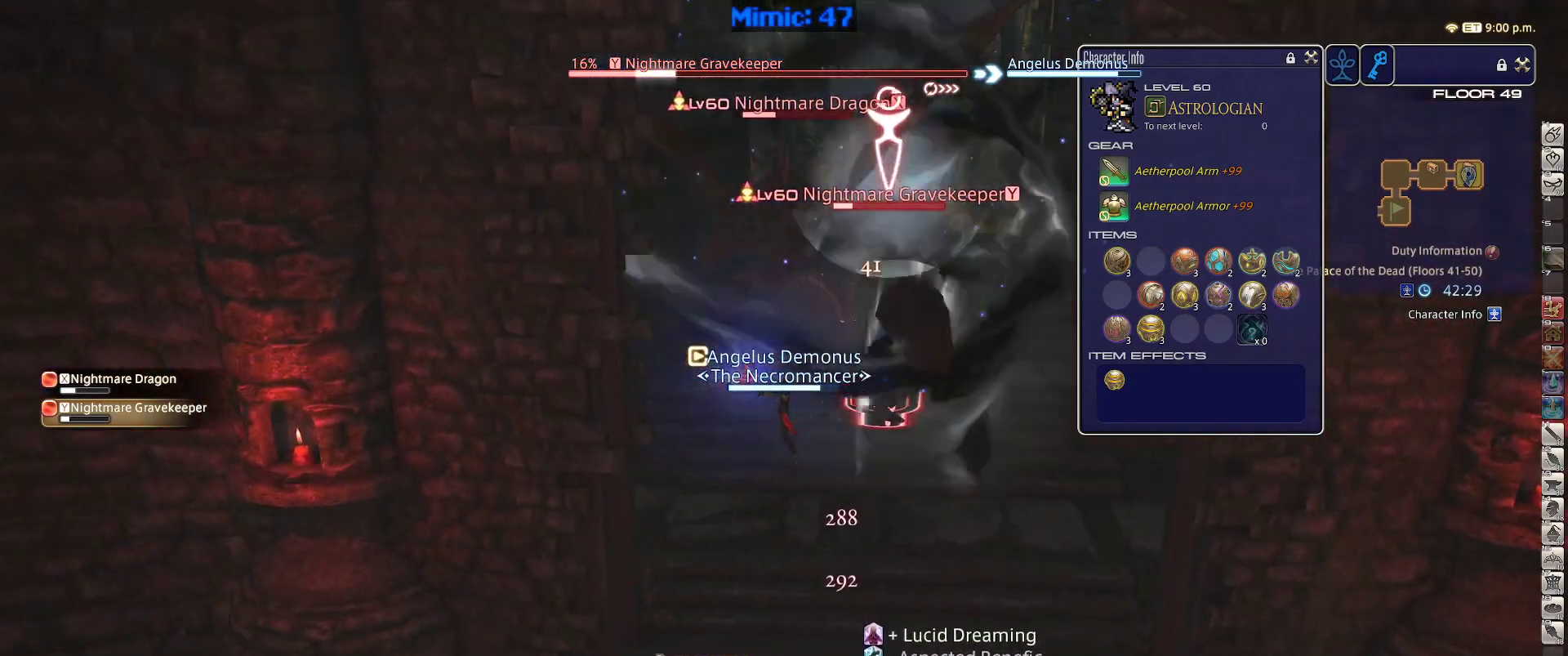
{"keys": ["shift_r"], "events": [[83, "2", "down"], [133, "2", "up"], [233, "2", "down"], [467, "2", "up"]]}
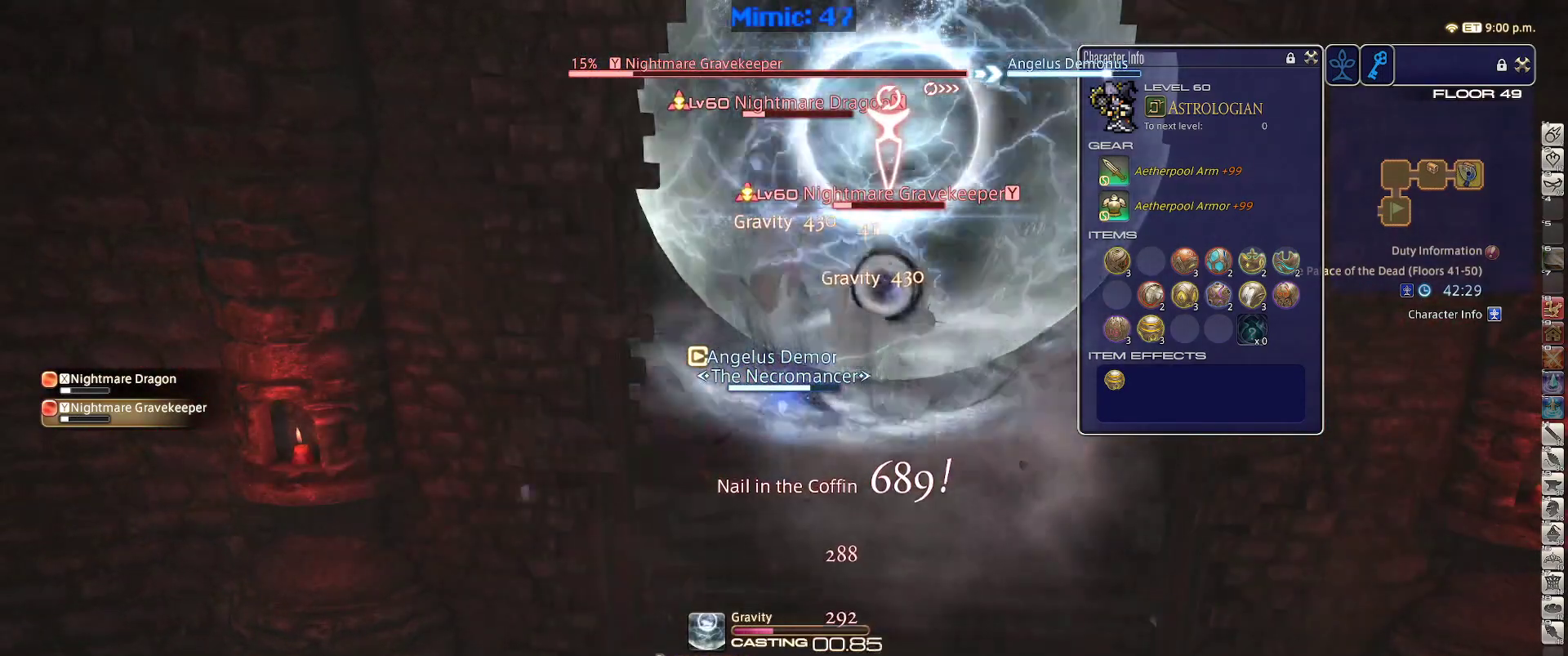
{"keys": [], "events": [[283, "shift_r", "up"]]}
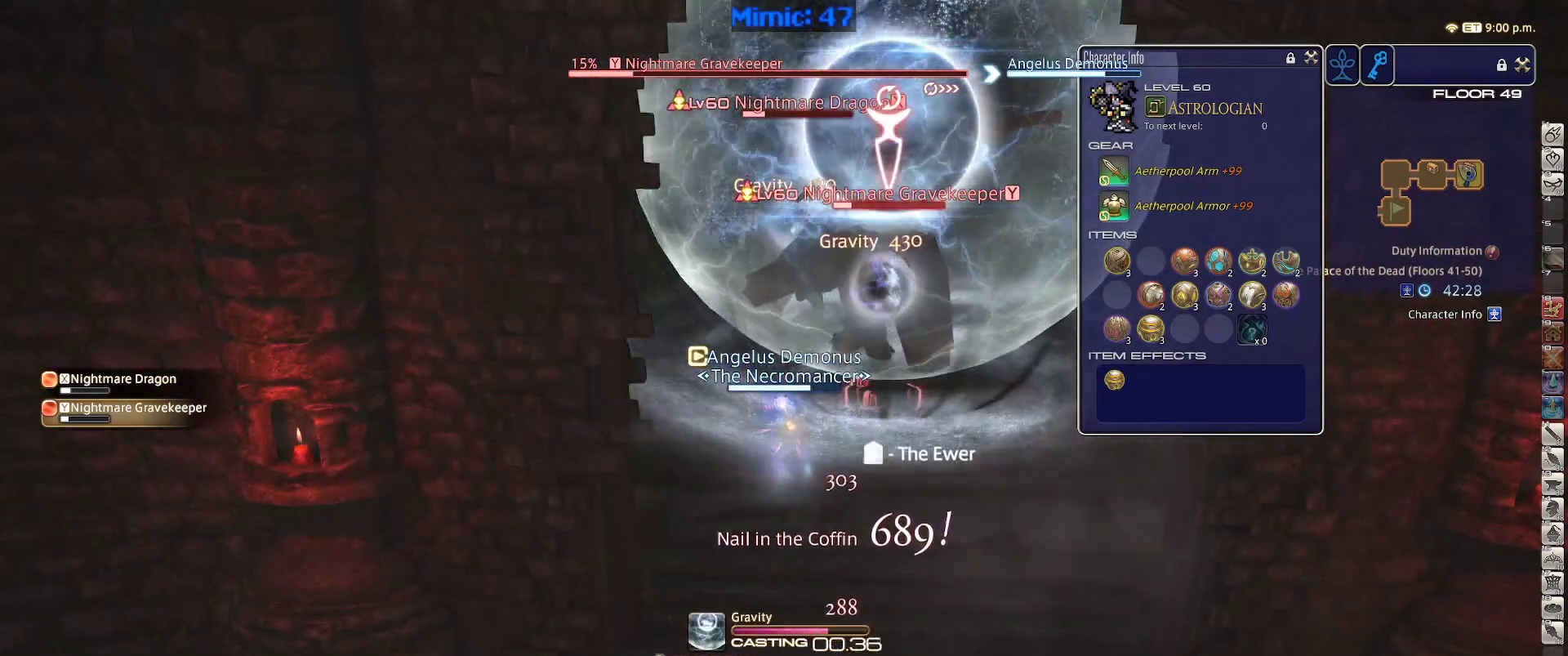
{"keys": [], "events": []}
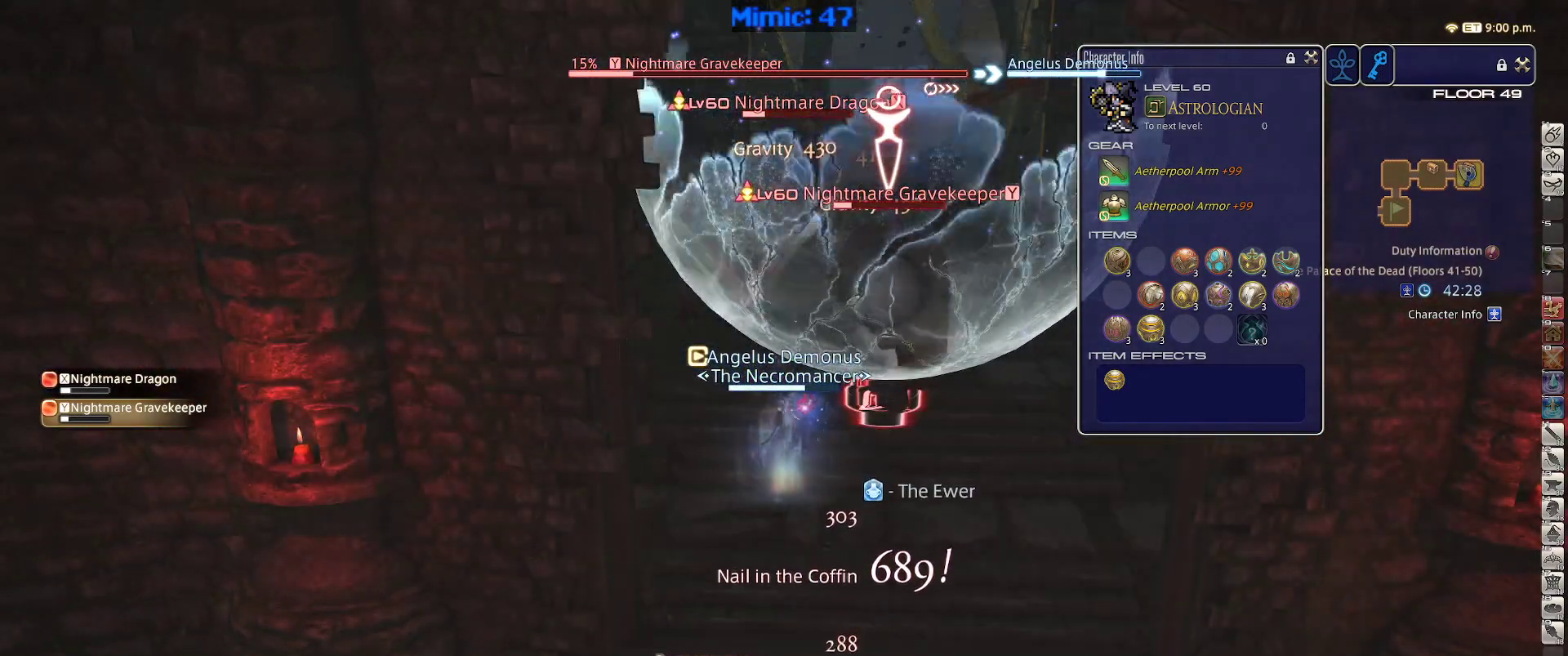
{"keys": ["alt_r"], "events": [[417, "alt_r", "down"]]}
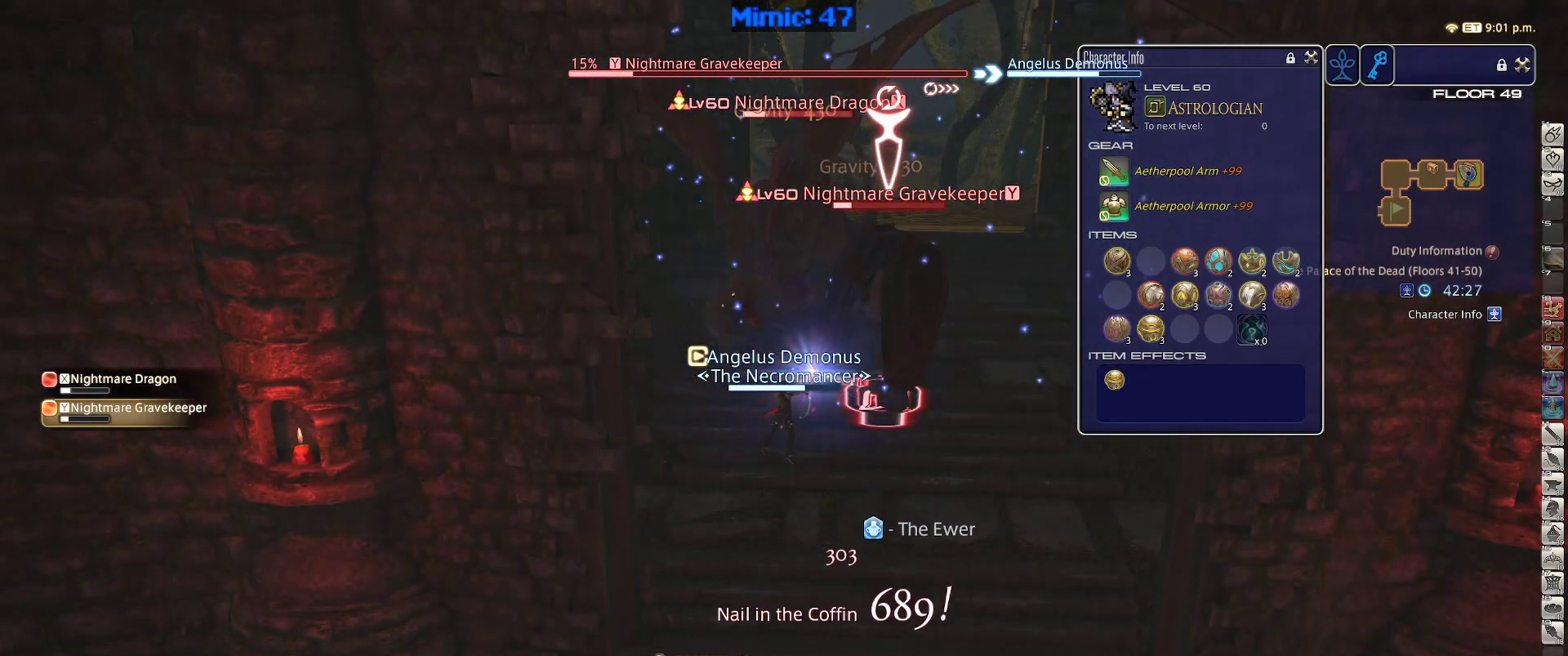
{"keys": ["alt_r"], "events": [[17, "minus", "down"], [50, "minus", "up"], [150, "minus", "down"], [250, "minus", "up"], [333, "minus", "down"], [383, "minus", "up"]]}
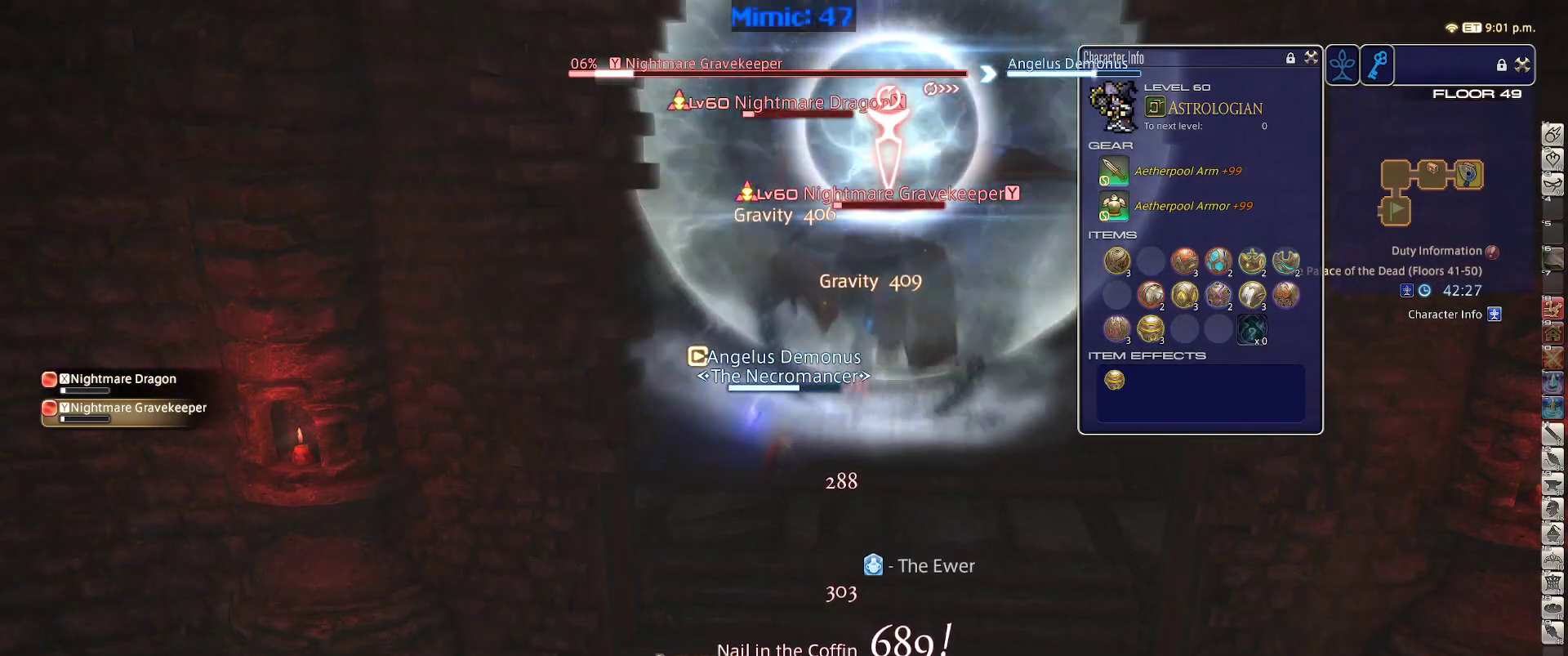
{"keys": [], "events": [[67, "alt_r", "up"], [167, "shift_r", "down"], [217, "0", "down"], [300, "0", "up"], [300, "shift_r", "up"]]}
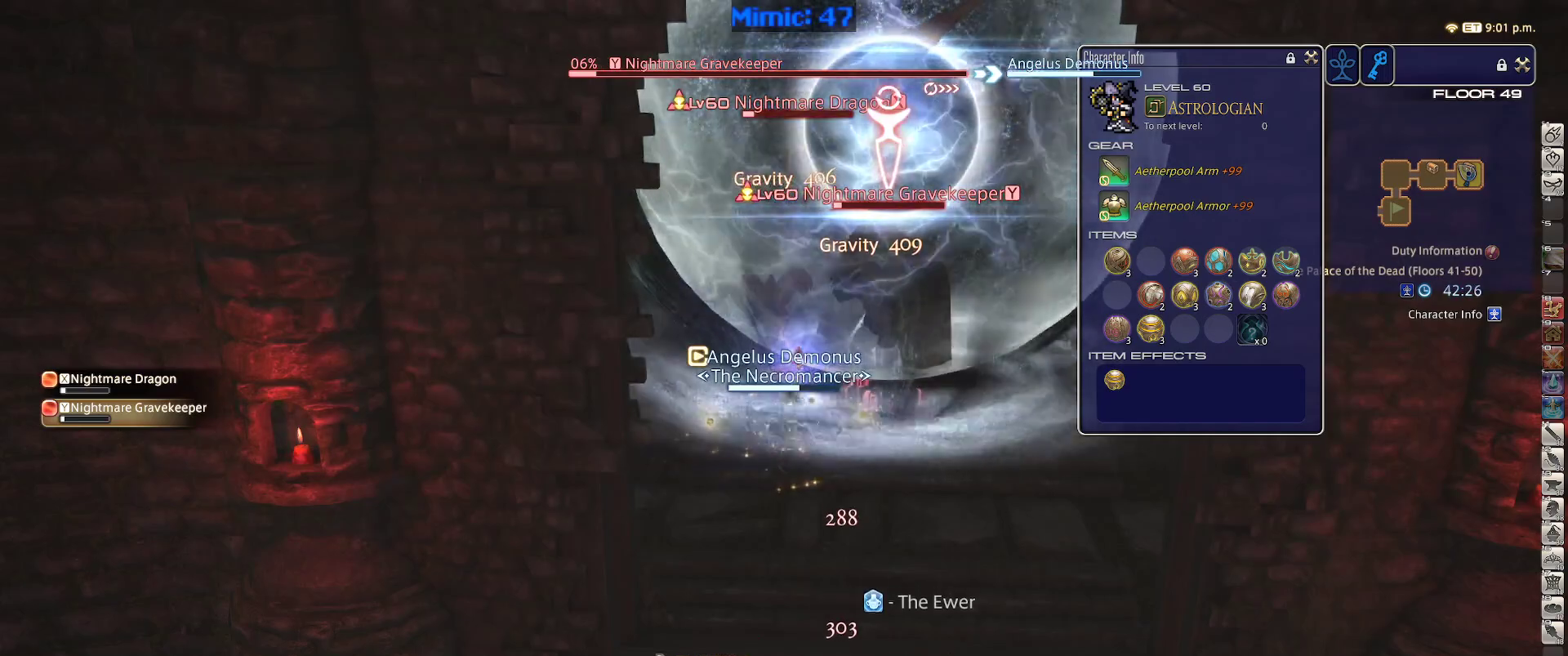
{"keys": ["d"], "events": [[33, "d", "down"], [133, "return", "down"], [183, "return", "up"]]}
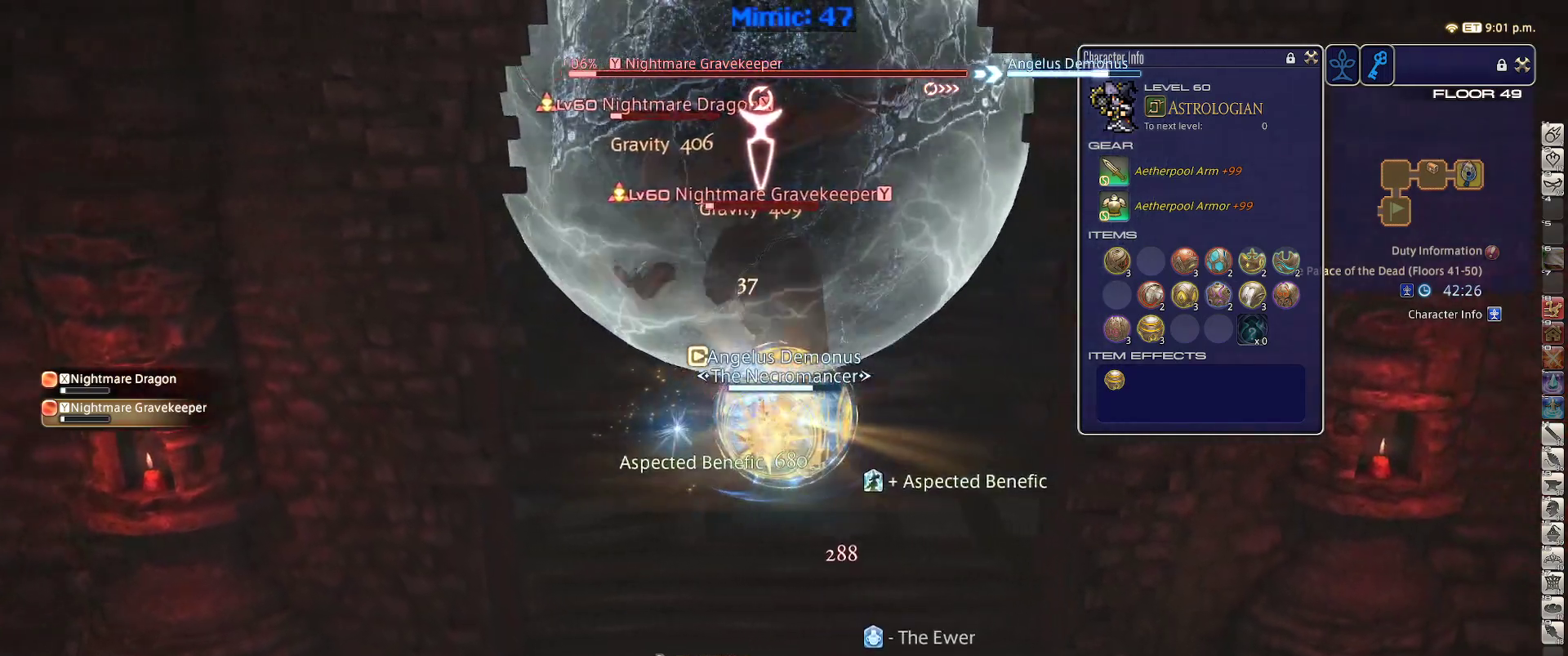
{"keys": ["w"], "events": [[250, "w", "down"], [283, "return", "down"], [383, "d", "up"], [383, "return", "up"]]}